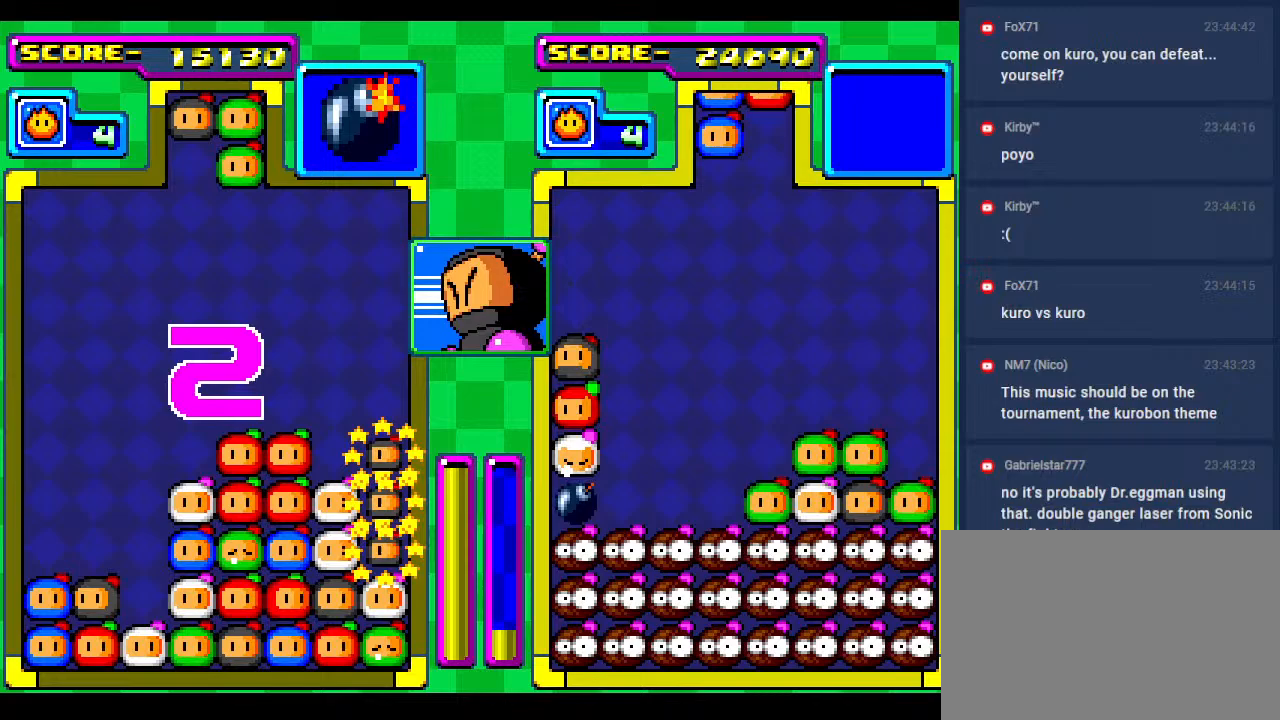
Gameplay with a controller; each line is a JSON object with the inputs held at the frame after it. "events" lists button and stick changes between this image and that frame as [ms after this image, input, new state], when the widget could be followed in between. Not read: L3 R3 other_buttons.
{"buttons": [], "events": [[33, "DPAD_DOWN", "up"], [167, "DPAD_DOWN", "down"], [167, "DPAD_LEFT", "up"], [283, "DPAD_LEFT", "down"], [300, "DPAD_DOWN", "up"], [450, "DPAD_LEFT", "up"]]}
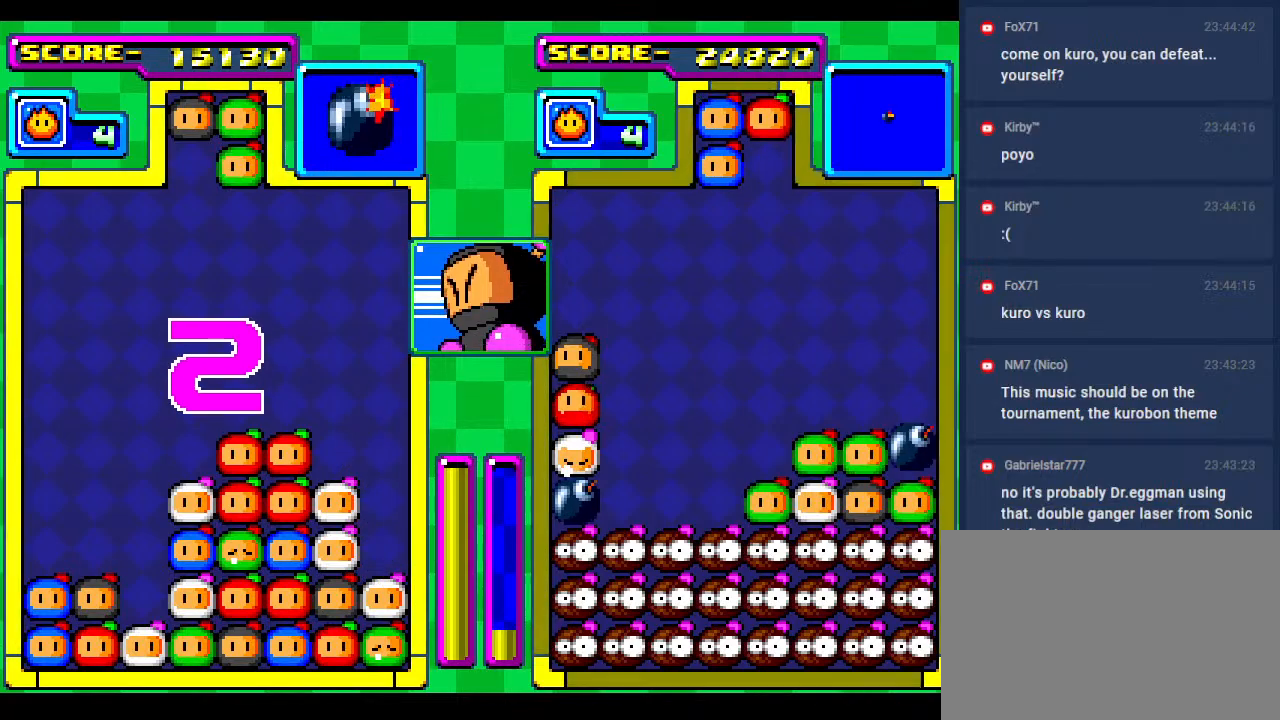
{"buttons": [], "events": [[17, "DPAD_DOWN", "down"], [200, "DPAD_DOWN", "up"], [350, "DPAD_LEFT", "down"], [450, "DPAD_LEFT", "up"]]}
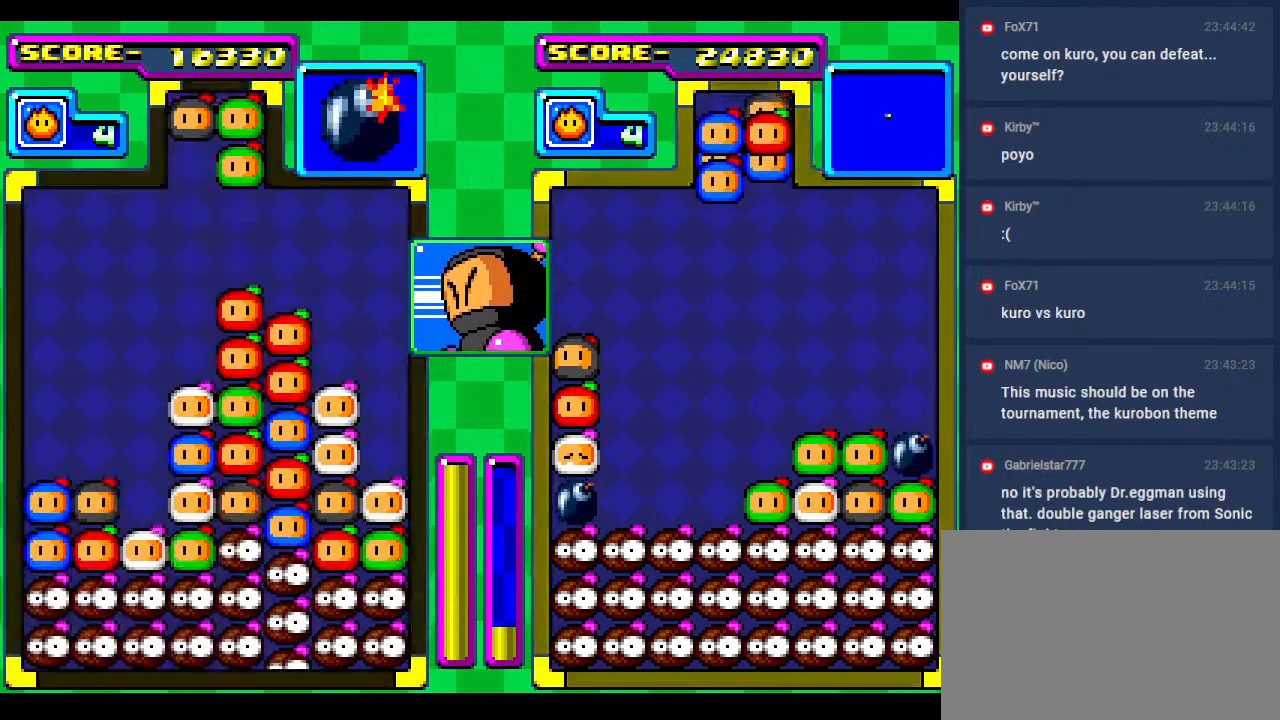
{"buttons": [], "events": [[283, "DPAD_LEFT", "down"], [450, "DPAD_LEFT", "up"]]}
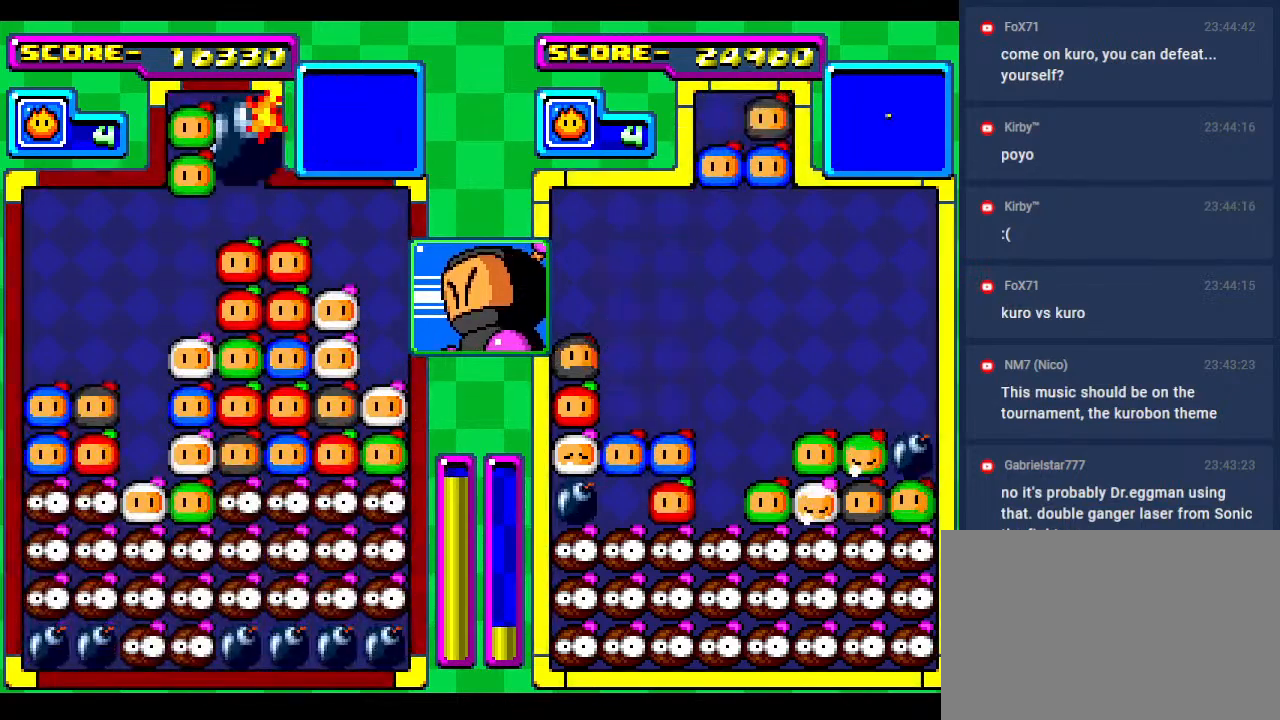
{"buttons": [], "events": [[117, "DPAD_LEFT", "down"], [267, "DPAD_LEFT", "up"], [333, "DPAD_DOWN", "down"], [467, "DPAD_DOWN", "up"]]}
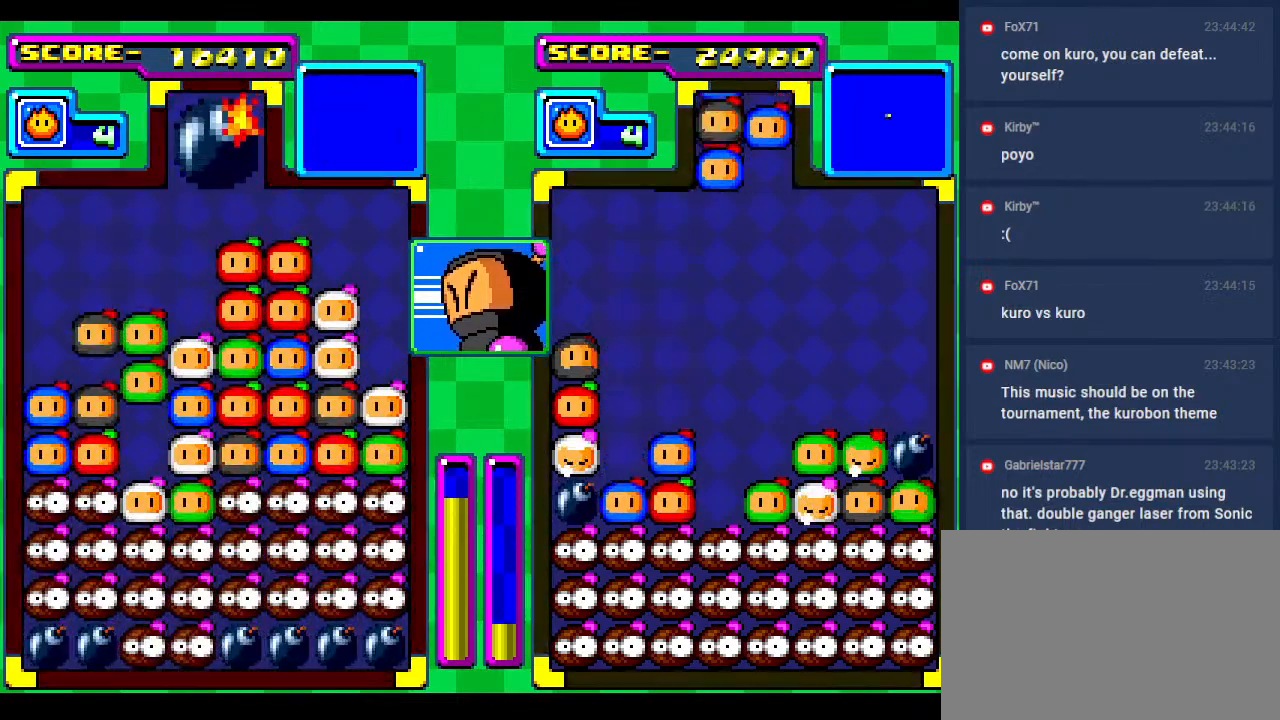
{"buttons": [], "events": [[67, "DPAD_DOWN", "down"], [267, "DPAD_DOWN", "up"]]}
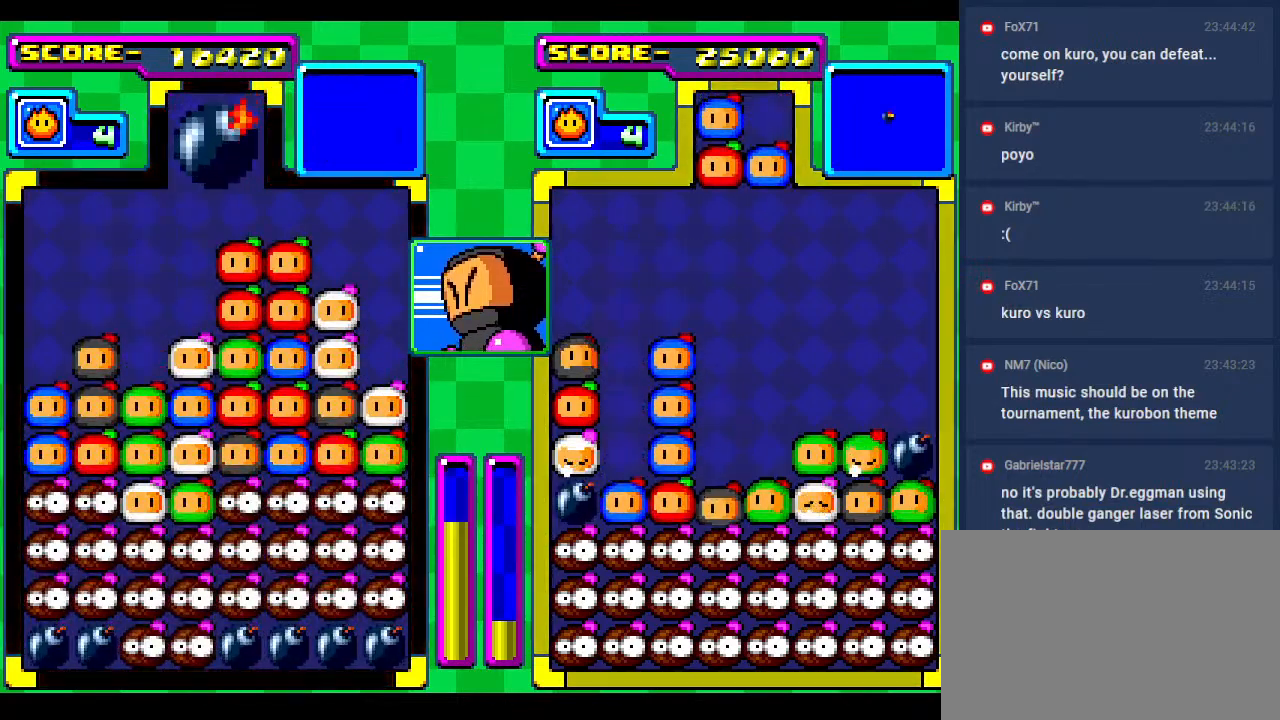
{"buttons": [], "events": [[183, "DPAD_LEFT", "down"], [300, "DPAD_LEFT", "up"]]}
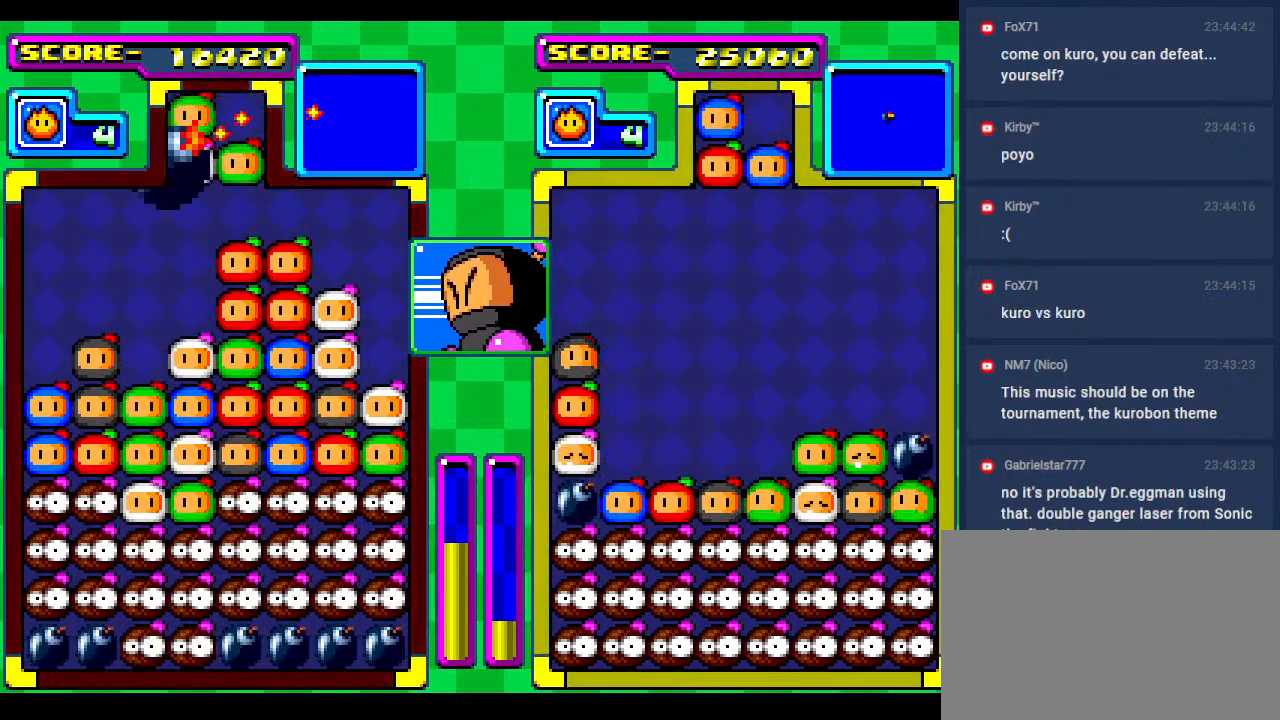
{"buttons": ["DPAD_DOWN"], "events": [[117, "DPAD_DOWN", "down"], [350, "DPAD_DOWN", "up"], [433, "DPAD_DOWN", "down"]]}
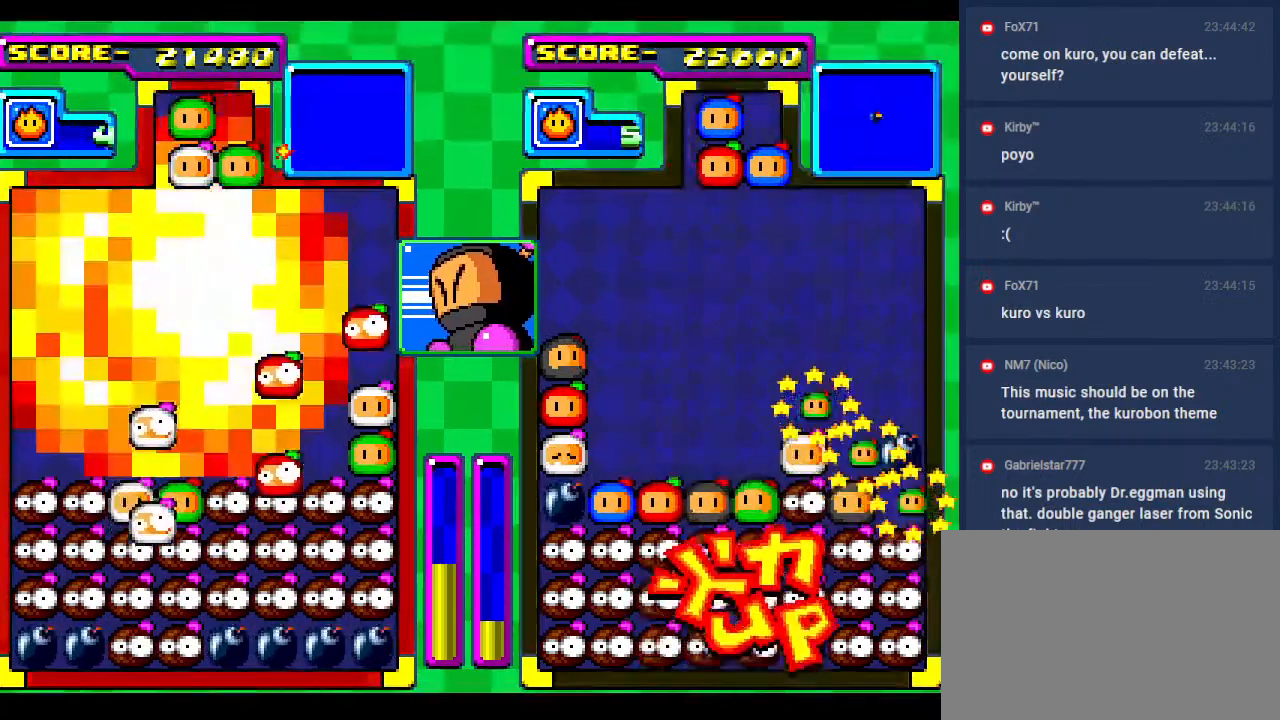
{"buttons": [], "events": [[217, "DPAD_DOWN", "up"]]}
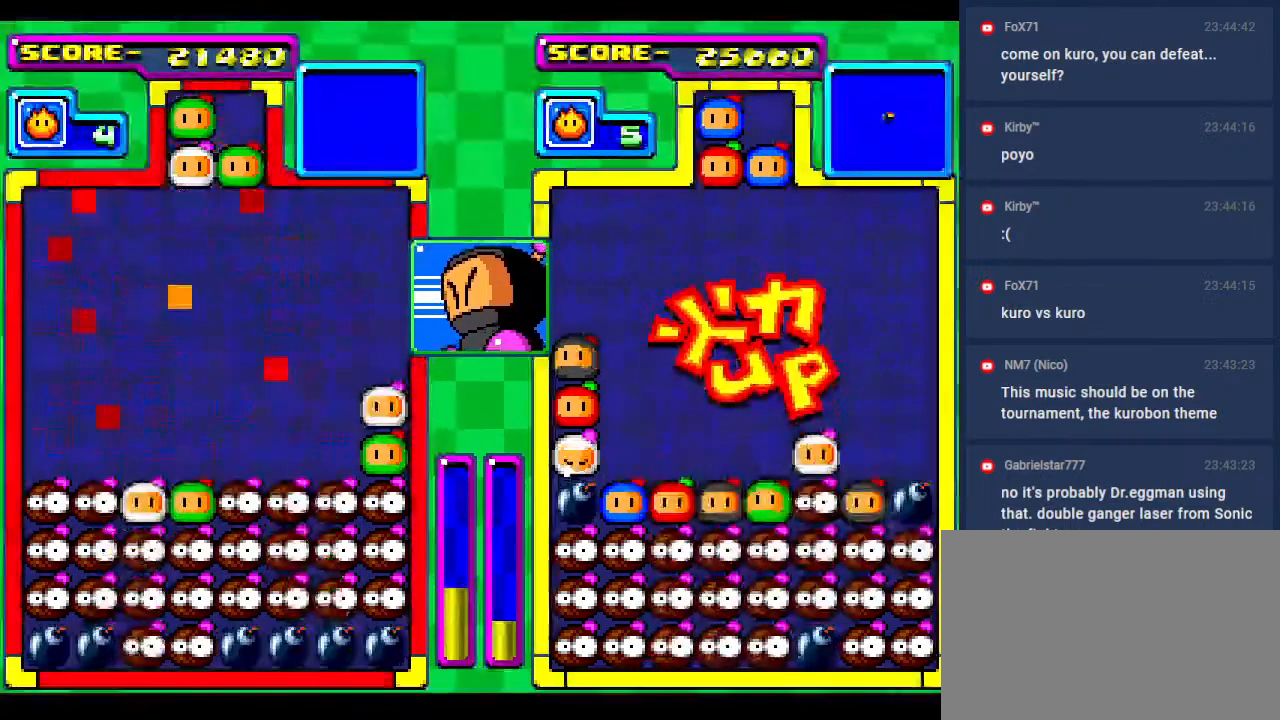
{"buttons": [], "events": [[117, "DPAD_DOWN", "down"], [317, "DPAD_DOWN", "up"]]}
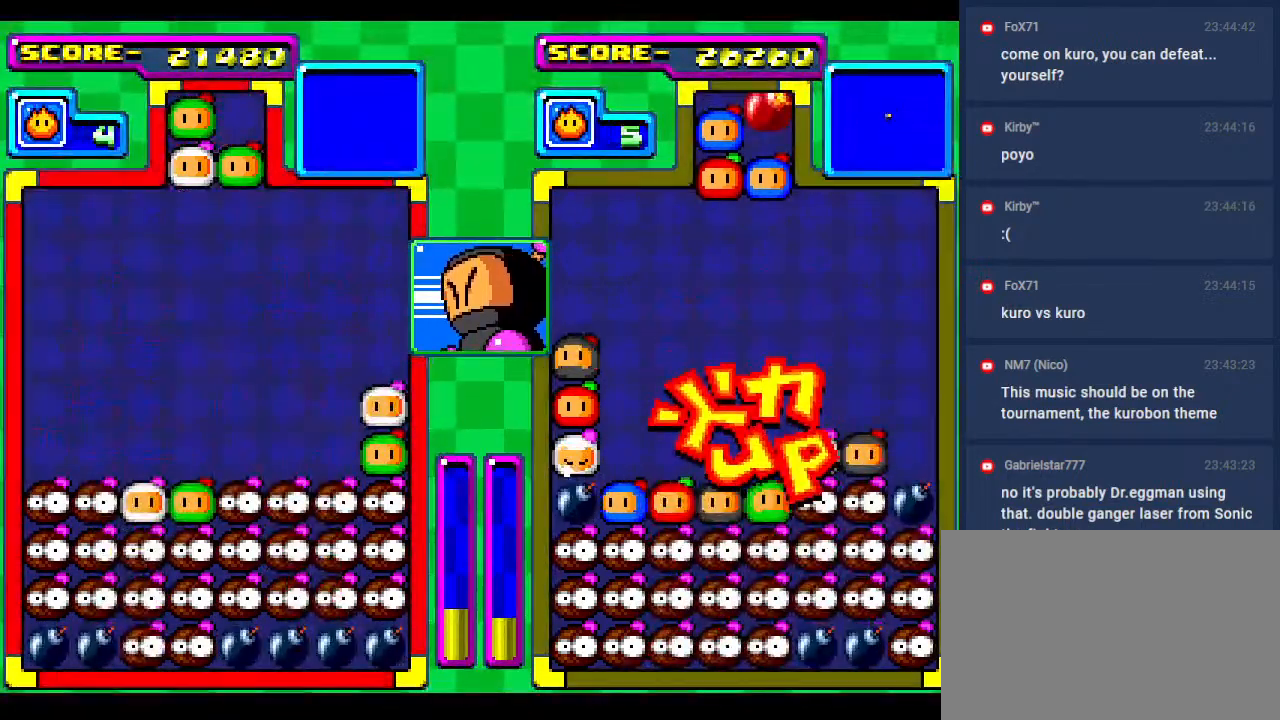
{"buttons": ["DPAD_LEFT"], "events": [[150, "DPAD_DOWN", "down"], [250, "DPAD_LEFT", "down"], [333, "DPAD_DOWN", "up"], [417, "DPAD_LEFT", "up"], [500, "DPAD_LEFT", "down"]]}
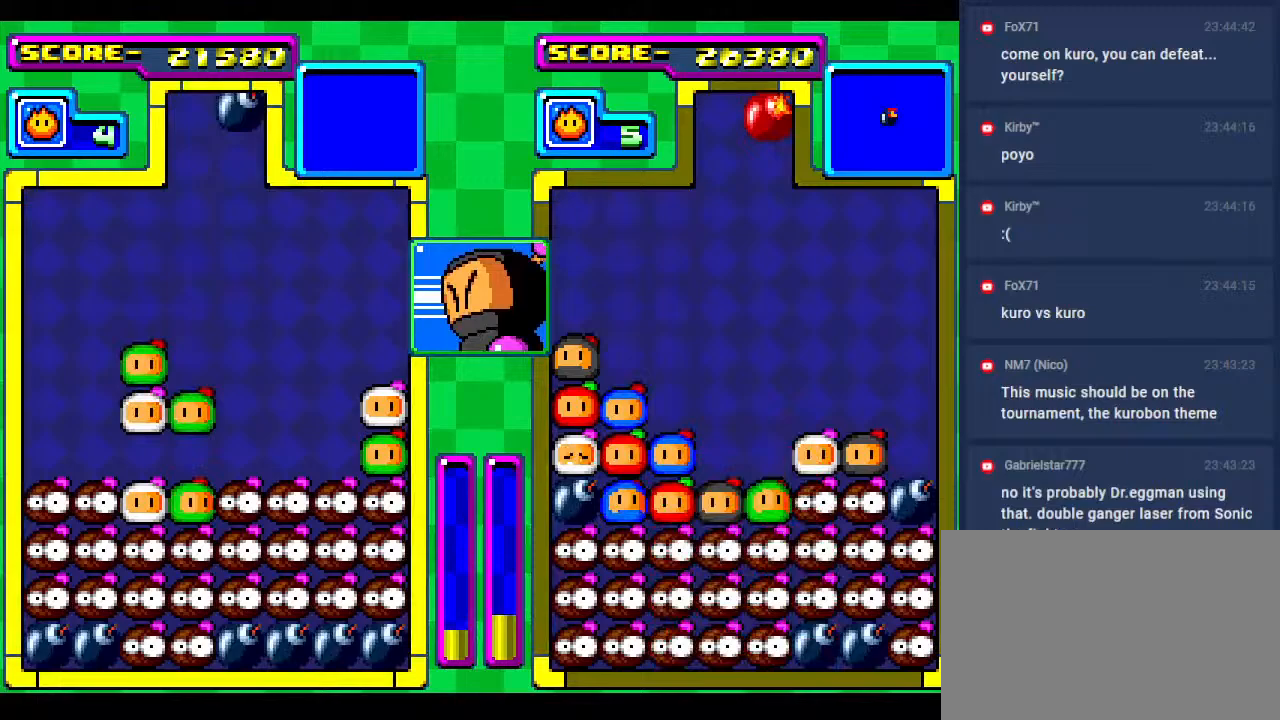
{"buttons": [], "events": [[183, "DPAD_LEFT", "up"], [350, "DPAD_LEFT", "down"], [500, "DPAD_LEFT", "up"]]}
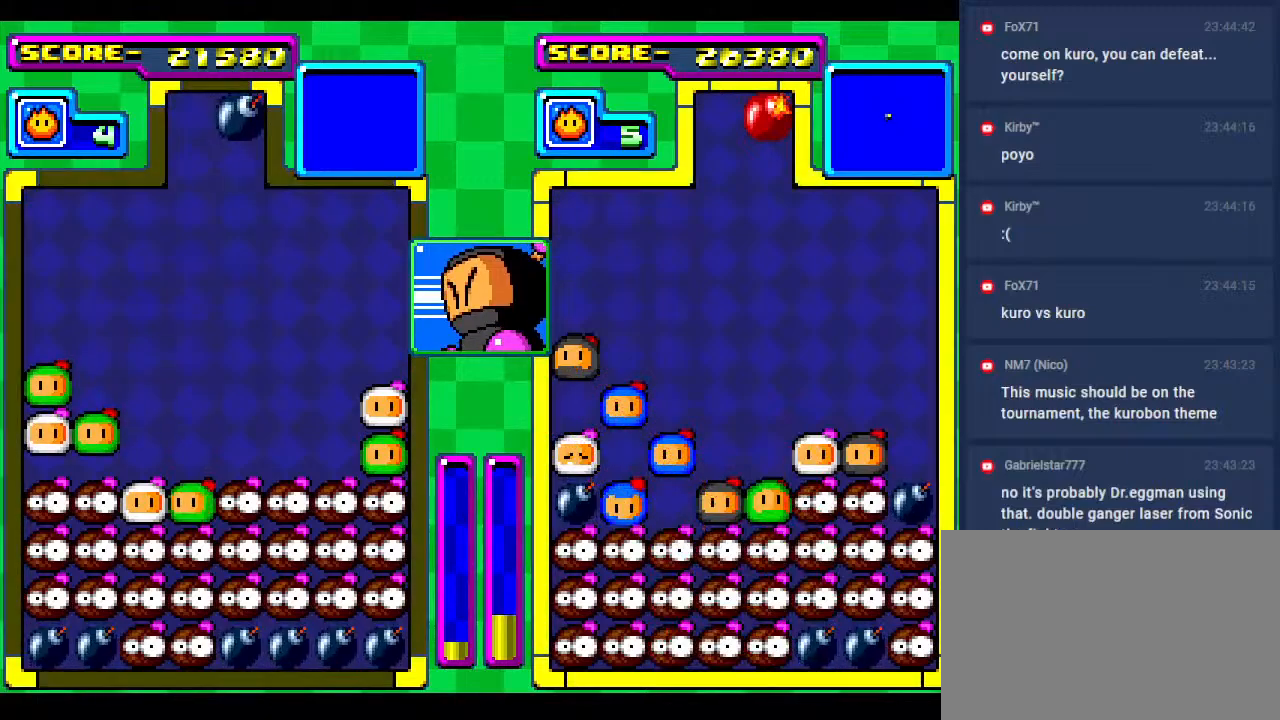
{"buttons": [], "events": [[167, "DPAD_RIGHT", "down"], [250, "DPAD_RIGHT", "up"], [317, "DPAD_DOWN", "down"], [467, "DPAD_DOWN", "up"]]}
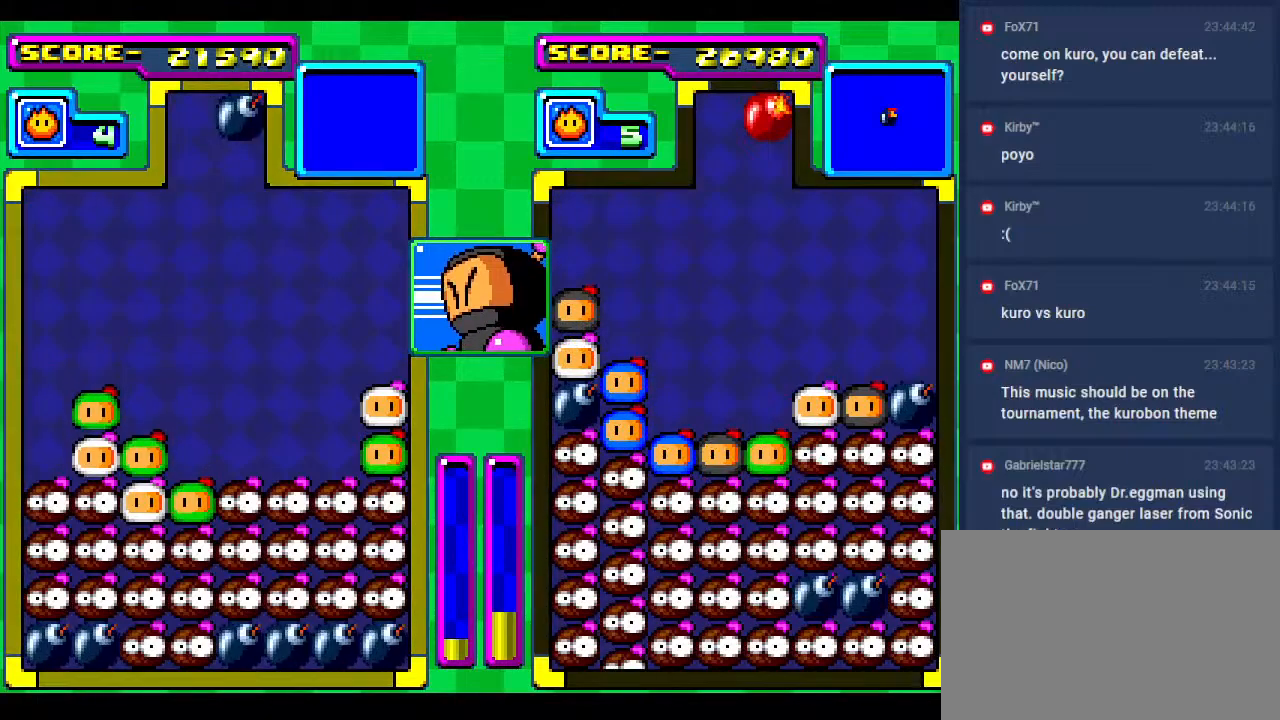
{"buttons": ["DPAD_DOWN"], "events": [[50, "DPAD_DOWN", "down"]]}
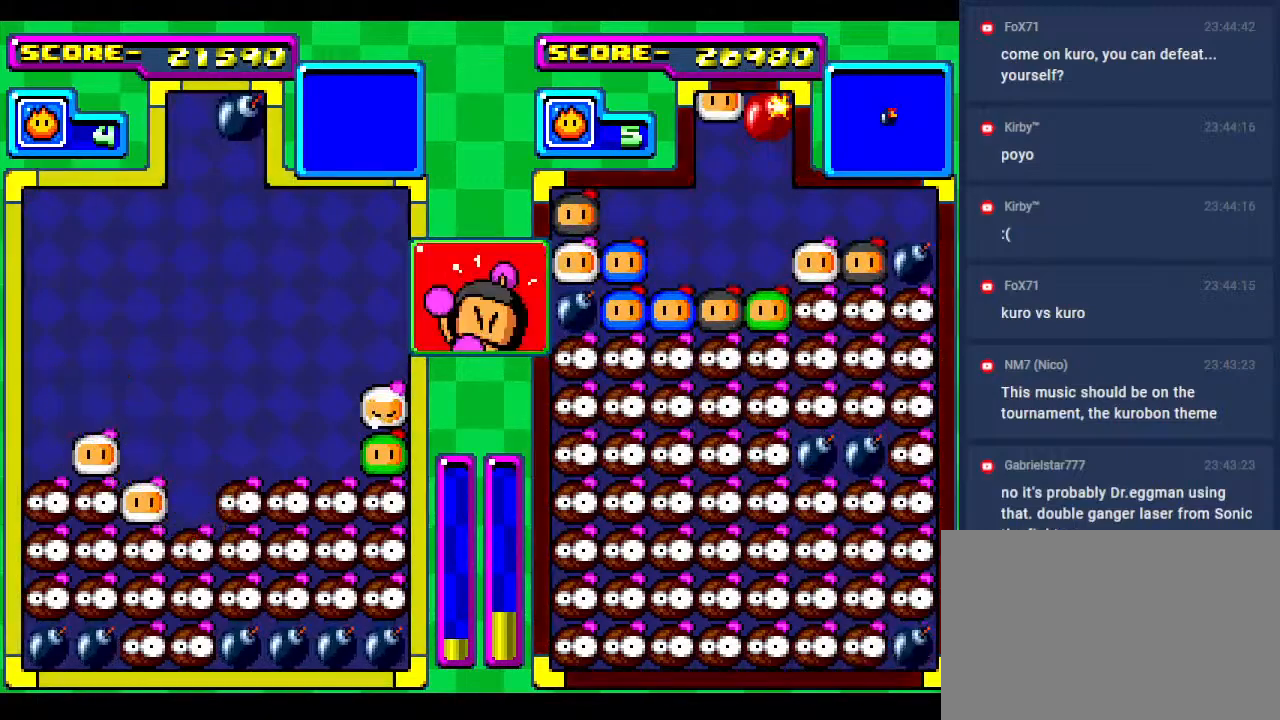
{"buttons": ["DPAD_RIGHT"], "events": [[50, "DPAD_DOWN", "up"], [317, "DPAD_DOWN", "down"], [417, "DPAD_RIGHT", "down"], [467, "DPAD_DOWN", "up"]]}
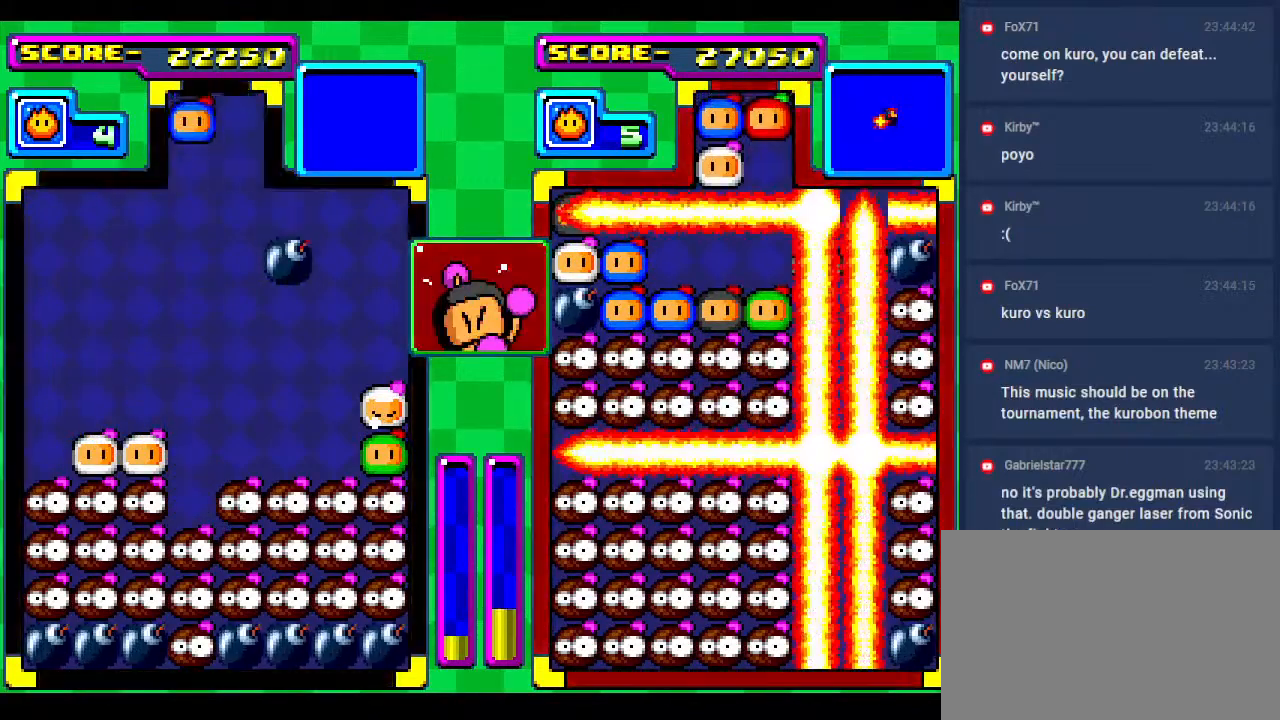
{"buttons": ["DPAD_RIGHT"], "events": [[33, "DPAD_RIGHT", "up"], [133, "DPAD_RIGHT", "down"], [267, "DPAD_RIGHT", "up"], [350, "DPAD_RIGHT", "down"]]}
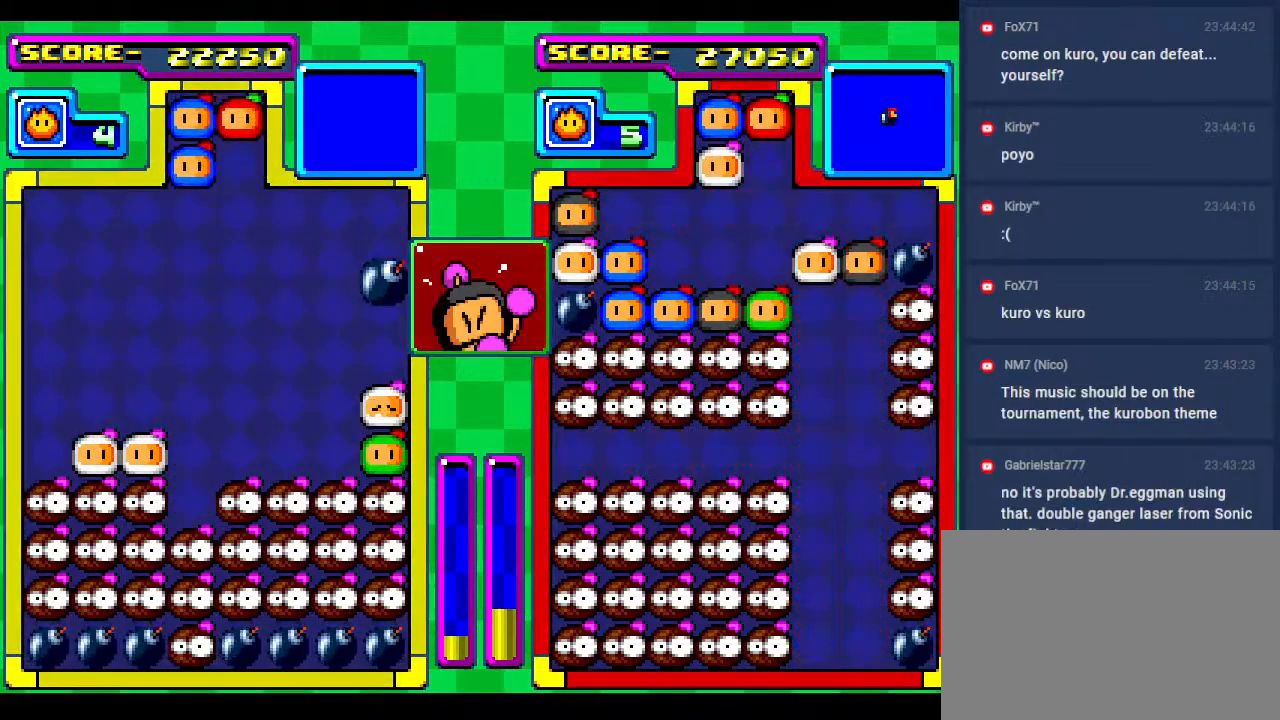
{"buttons": [], "events": [[17, "DPAD_DOWN", "down"], [67, "DPAD_RIGHT", "up"], [167, "DPAD_DOWN", "up"]]}
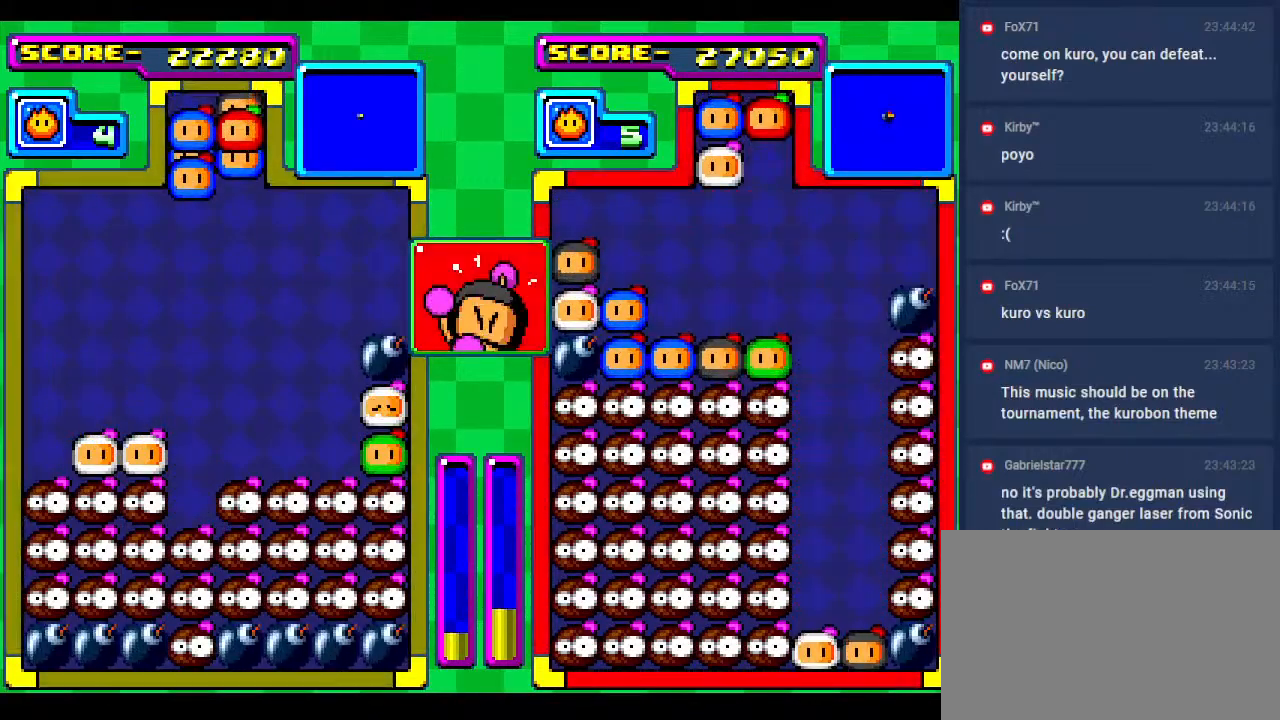
{"buttons": [], "events": [[67, "DPAD_LEFT", "down"], [217, "DPAD_DOWN", "down"], [217, "DPAD_LEFT", "up"], [317, "DPAD_LEFT", "down"], [333, "DPAD_DOWN", "up"], [450, "DPAD_LEFT", "up"]]}
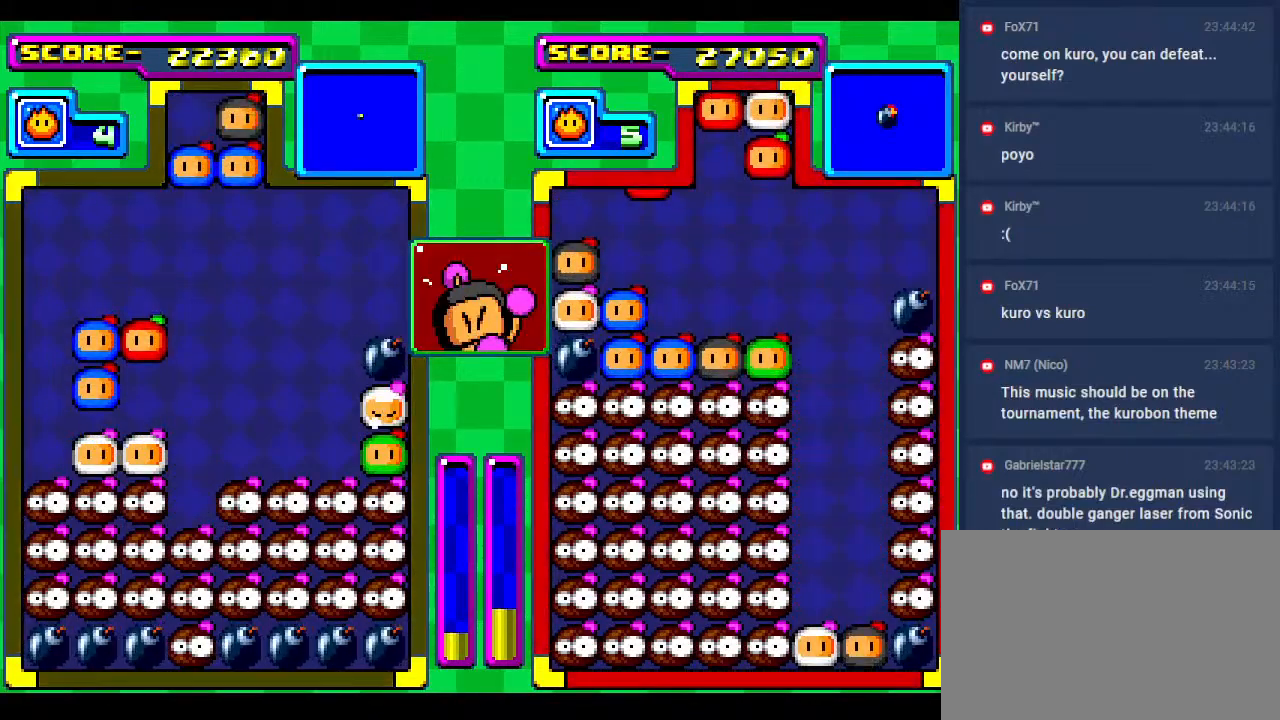
{"buttons": ["DPAD_DOWN"], "events": [[117, "DPAD_LEFT", "down"], [267, "DPAD_LEFT", "up"], [333, "DPAD_DOWN", "down"]]}
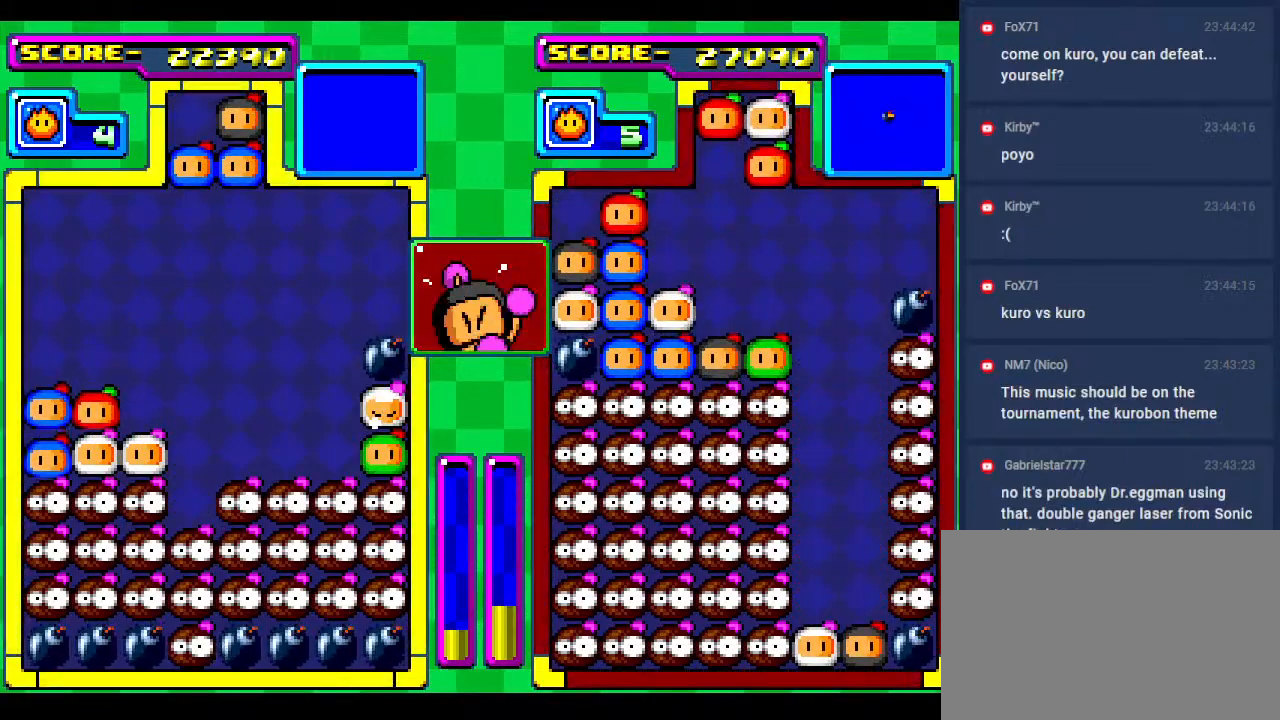
{"buttons": ["DPAD_LEFT"], "events": [[17, "DPAD_DOWN", "up"], [150, "DPAD_DOWN", "down"], [250, "DPAD_DOWN", "up"], [450, "DPAD_LEFT", "down"]]}
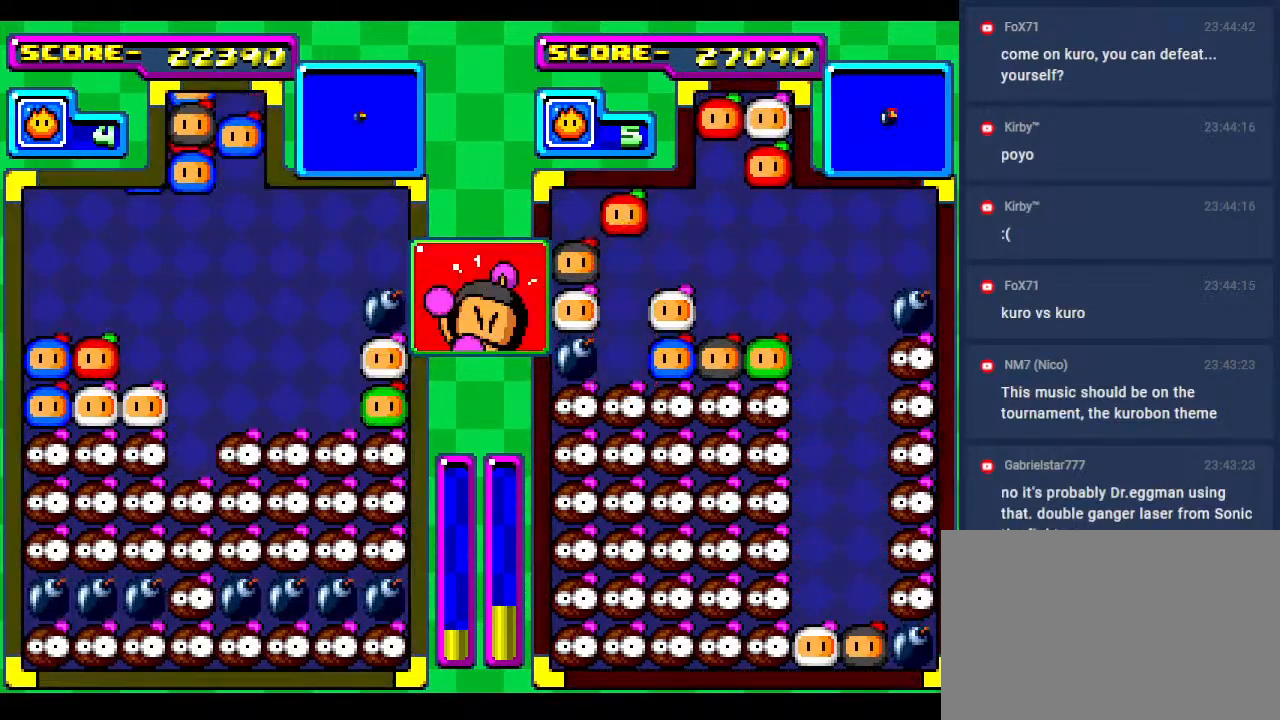
{"buttons": [], "events": [[50, "DPAD_LEFT", "up"], [317, "DPAD_LEFT", "down"], [433, "DPAD_LEFT", "up"]]}
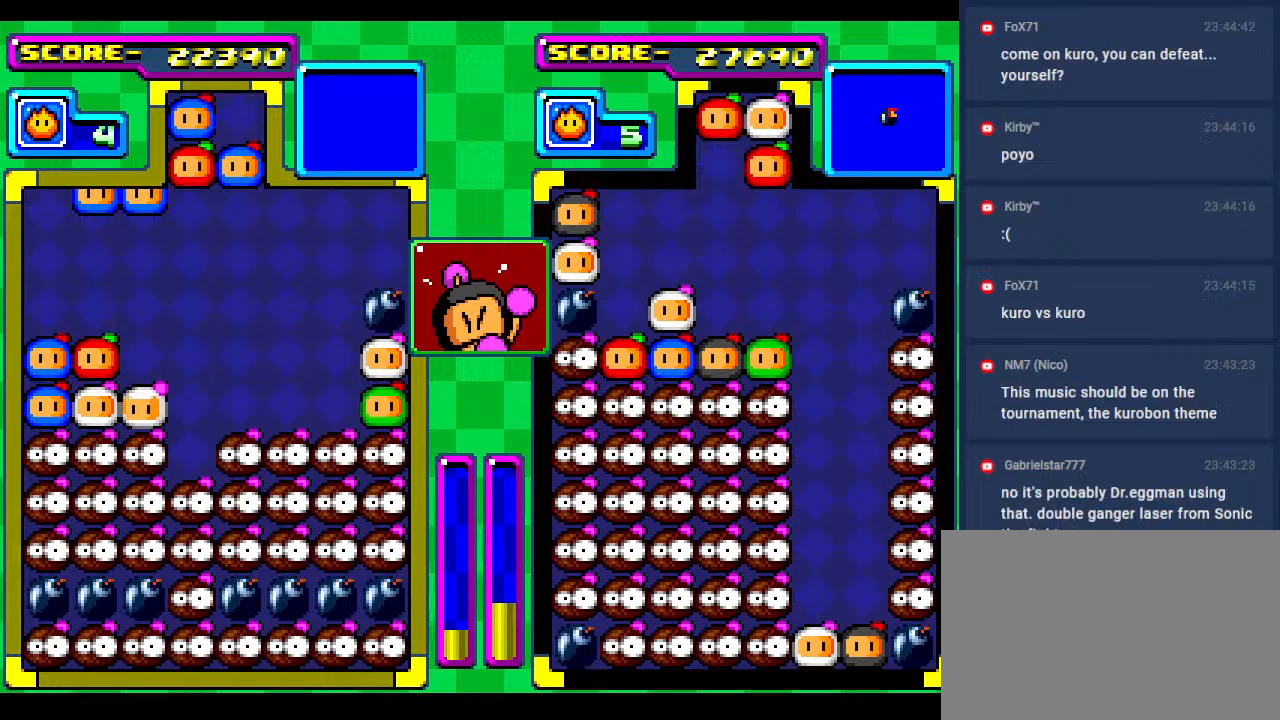
{"buttons": ["DPAD_DOWN"], "events": [[33, "DPAD_LEFT", "down"], [167, "DPAD_LEFT", "up"], [417, "DPAD_DOWN", "down"]]}
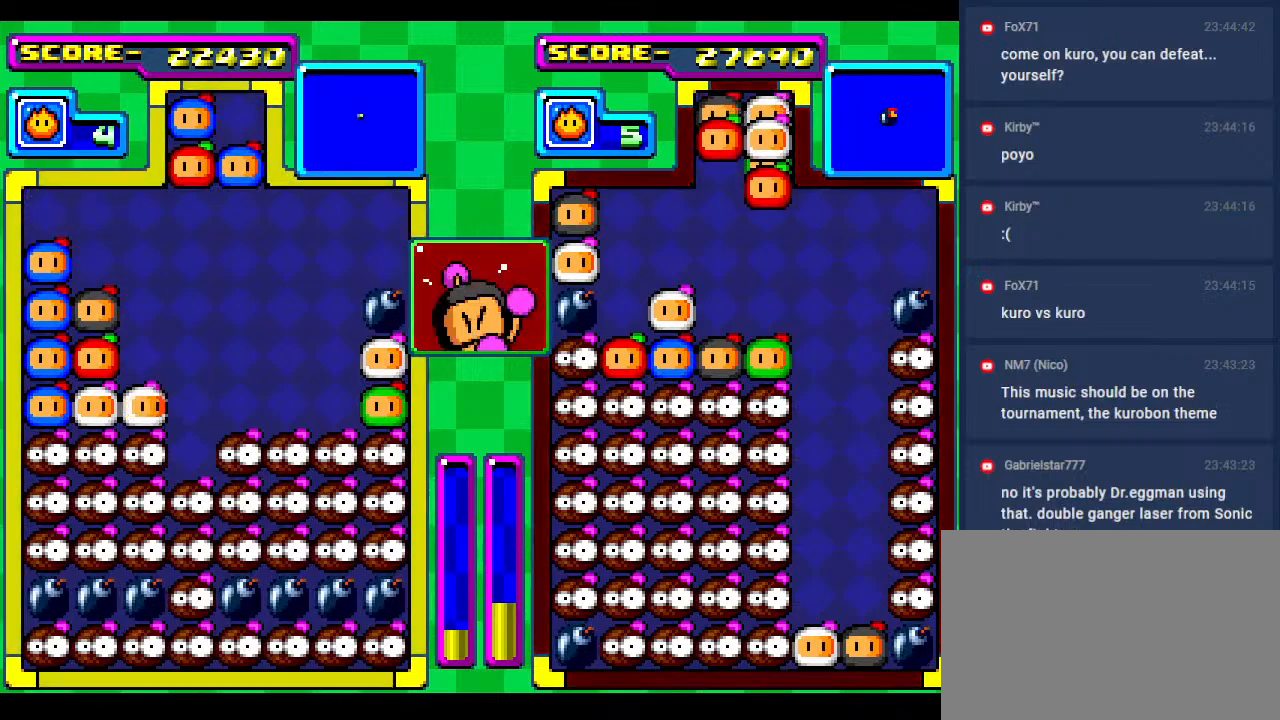
{"buttons": [], "events": [[117, "DPAD_DOWN", "up"], [183, "DPAD_DOWN", "down"], [383, "DPAD_DOWN", "up"]]}
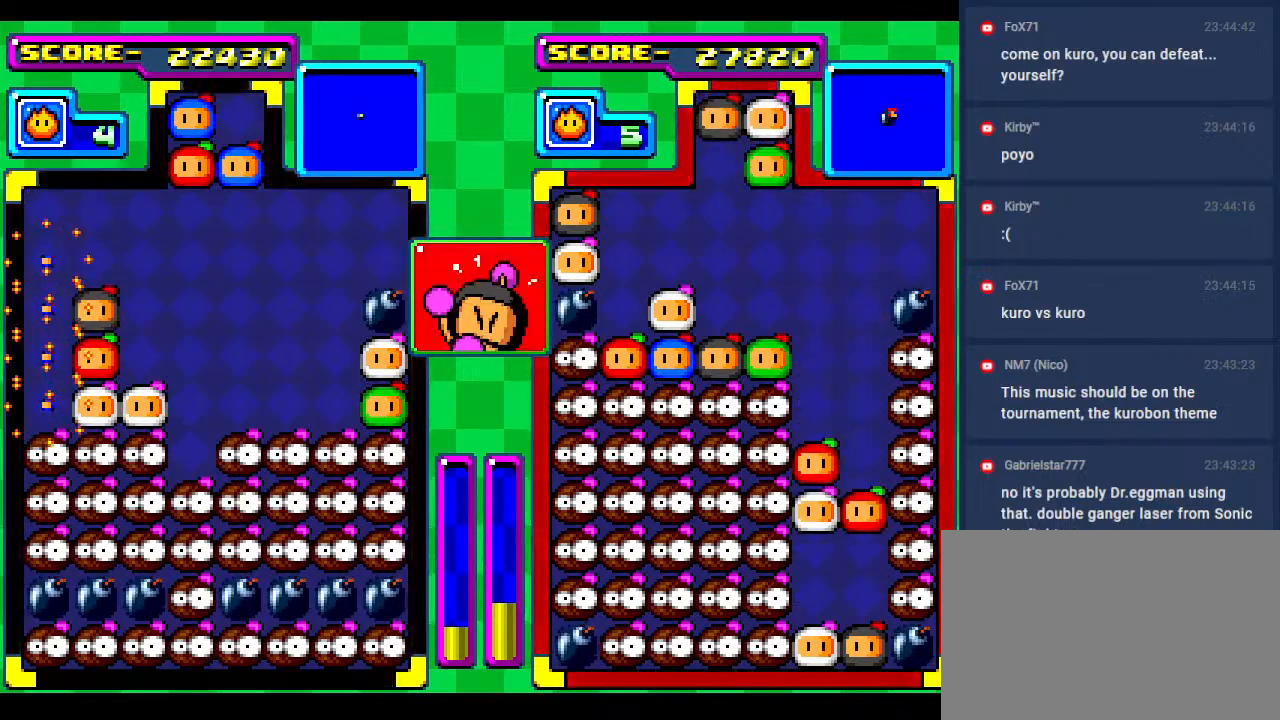
{"buttons": ["DPAD_DOWN"], "events": [[450, "DPAD_DOWN", "down"]]}
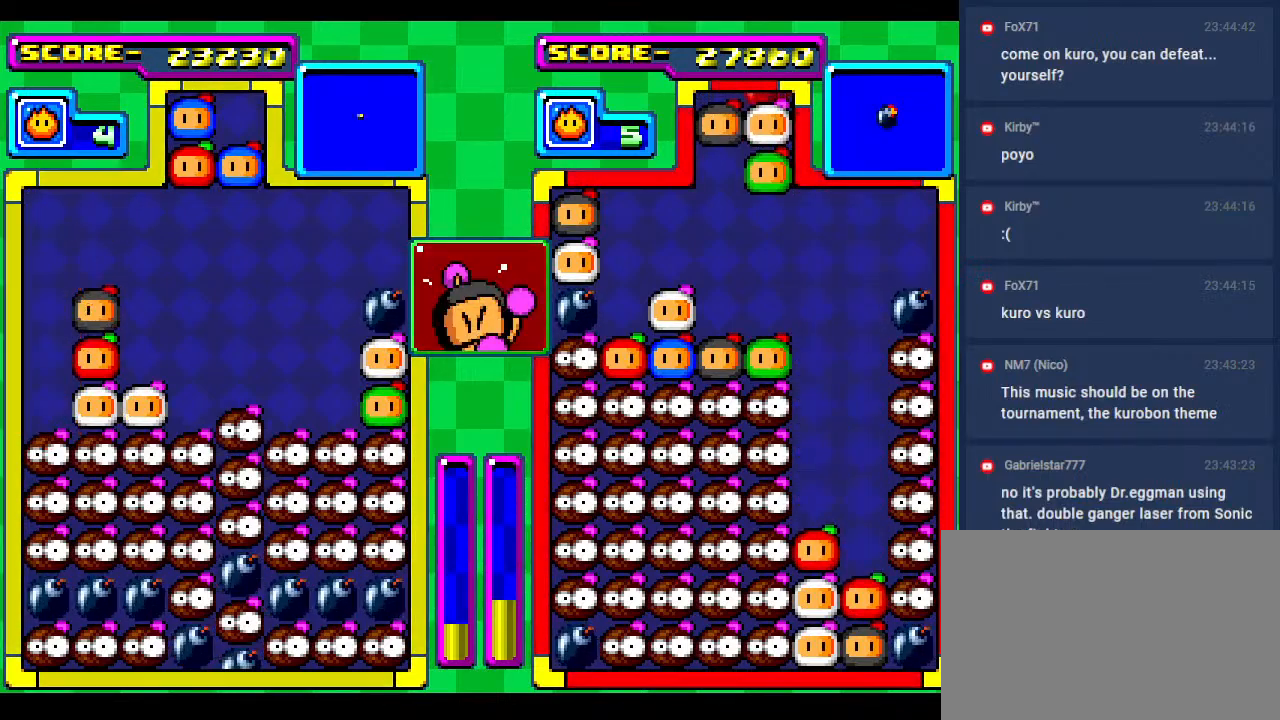
{"buttons": [], "events": [[417, "DPAD_DOWN", "up"]]}
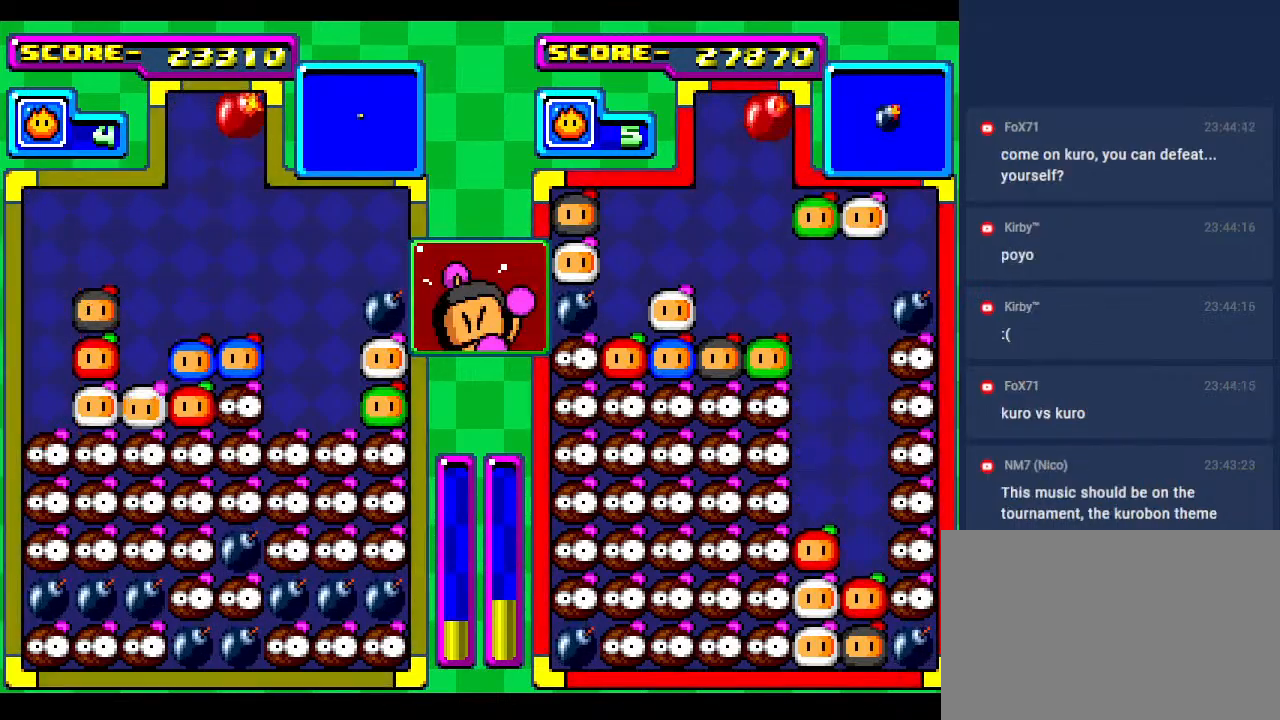
{"buttons": [], "events": [[250, "DPAD_RIGHT", "down"], [367, "DPAD_DOWN", "down"], [367, "DPAD_RIGHT", "up"], [450, "DPAD_DOWN", "up"]]}
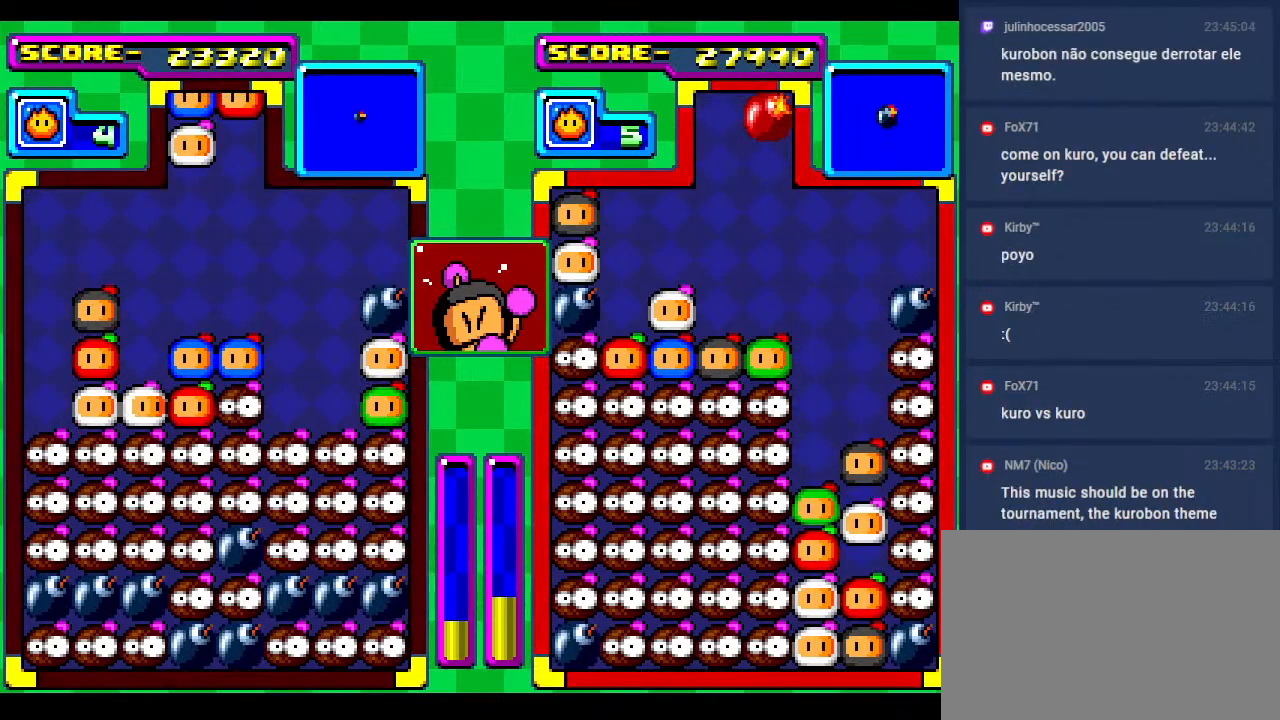
{"buttons": [], "events": [[133, "DPAD_RIGHT", "down"], [233, "DPAD_RIGHT", "up"], [317, "DPAD_DOWN", "down"], [450, "DPAD_DOWN", "up"]]}
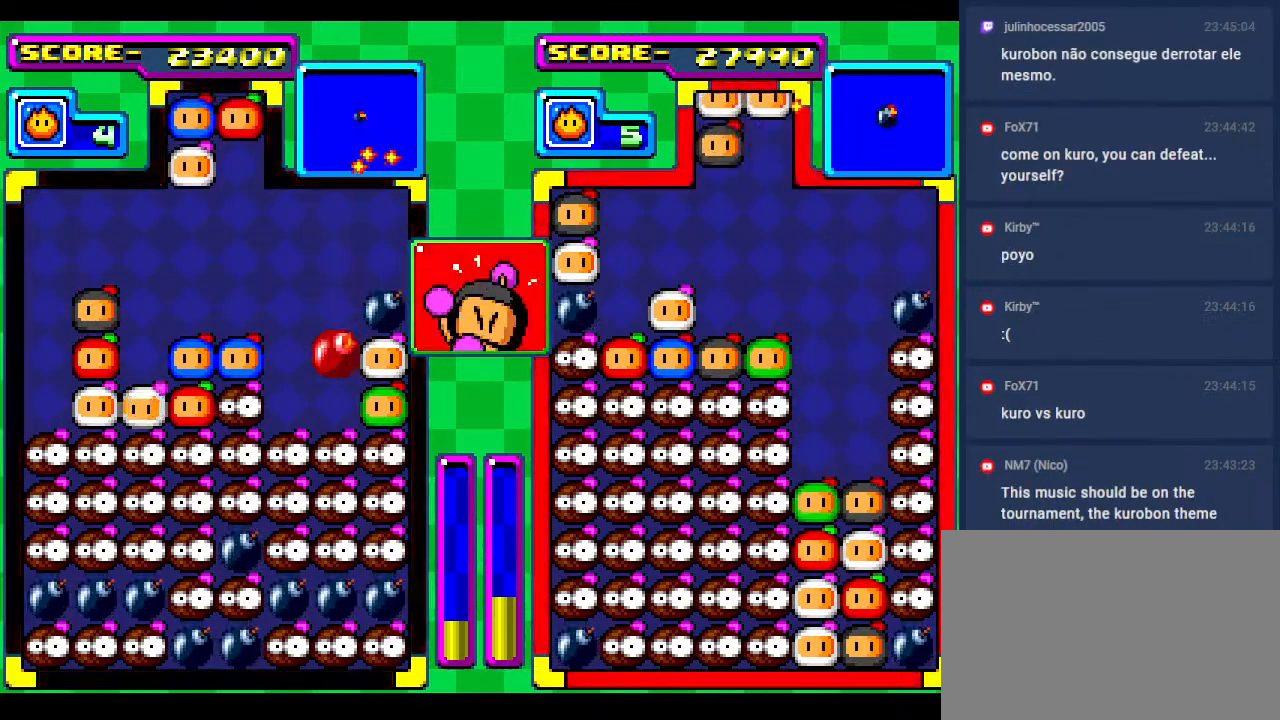
{"buttons": [], "events": [[167, "DPAD_LEFT", "down"], [250, "DPAD_DOWN", "down"], [267, "DPAD_LEFT", "up"], [467, "DPAD_DOWN", "up"]]}
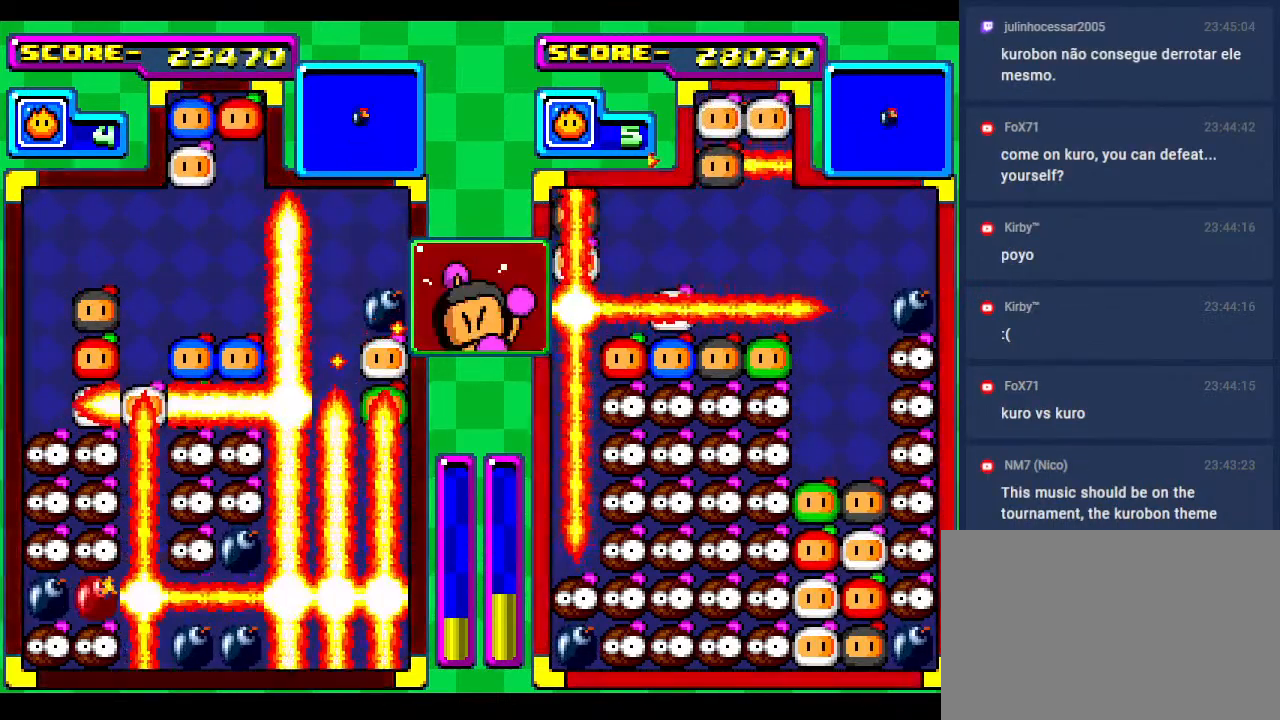
{"buttons": ["DPAD_DOWN"], "events": [[33, "DPAD_DOWN", "down"], [217, "DPAD_DOWN", "up"], [317, "DPAD_DOWN", "down"]]}
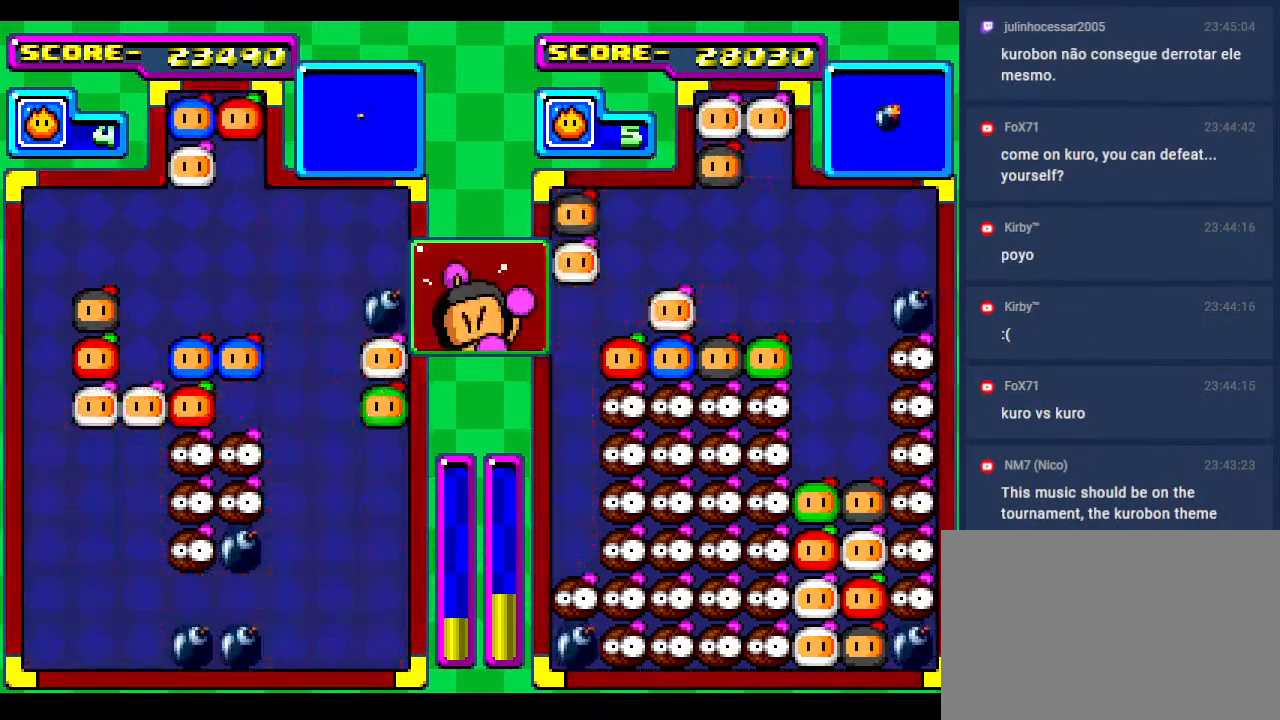
{"buttons": [], "events": [[17, "DPAD_DOWN", "up"], [133, "DPAD_DOWN", "down"], [383, "DPAD_DOWN", "up"]]}
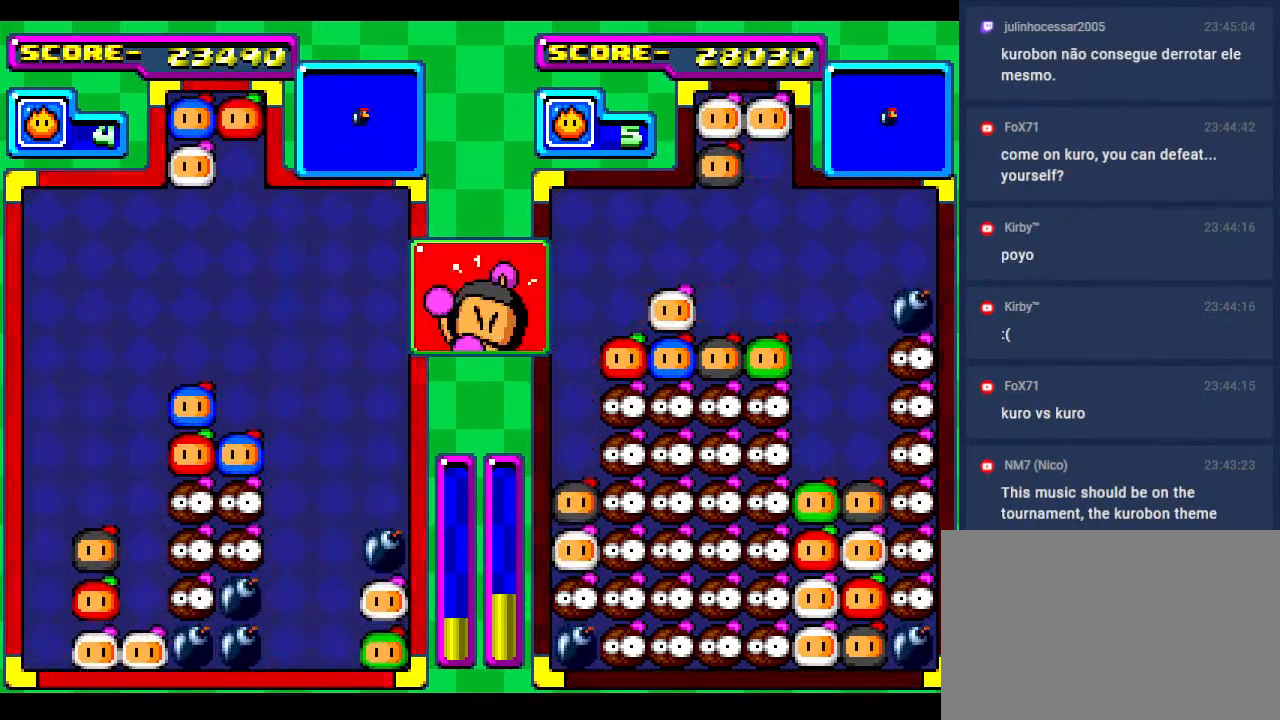
{"buttons": ["DPAD_LEFT"], "events": [[383, "DPAD_LEFT", "down"]]}
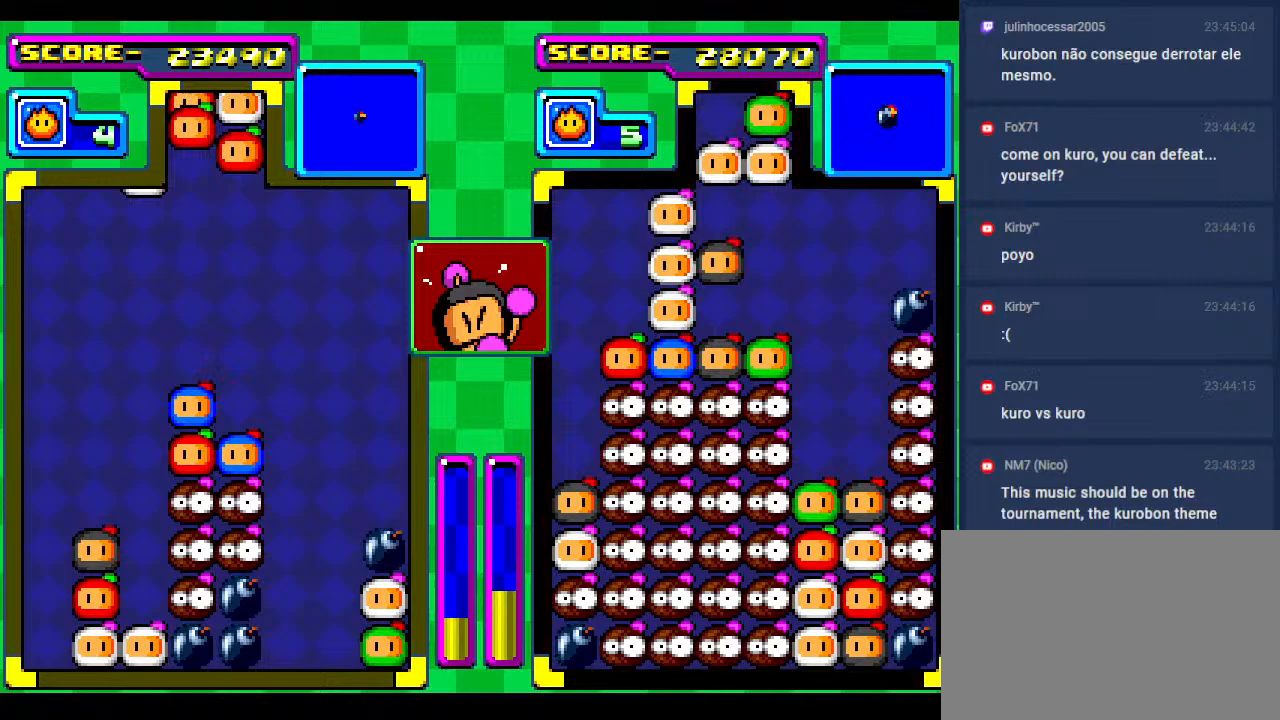
{"buttons": ["DPAD_RIGHT"], "events": [[17, "DPAD_LEFT", "up"], [167, "DPAD_RIGHT", "down"], [333, "DPAD_RIGHT", "up"], [417, "DPAD_RIGHT", "down"]]}